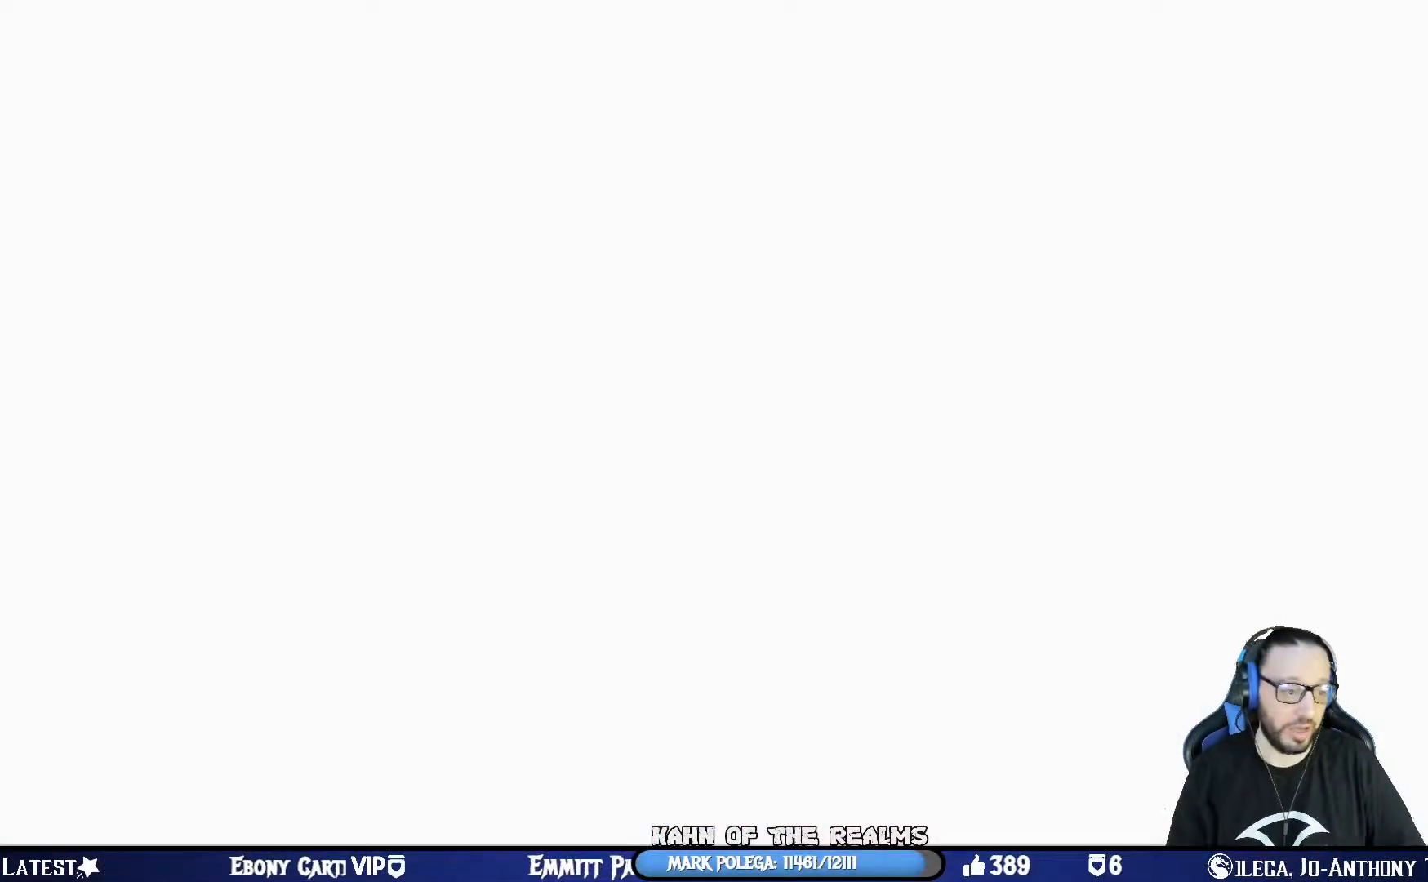
Gameplay with a controller (PlayStation layout); each line is a JSON object with the inputs held at the frame after it. "events" lists button and stick changes between this image and that frame as [ms after this image, input, new state], when the widget could be followed in between.
{"buttons": [], "left_stick": "center", "right_stick": "center", "events": []}
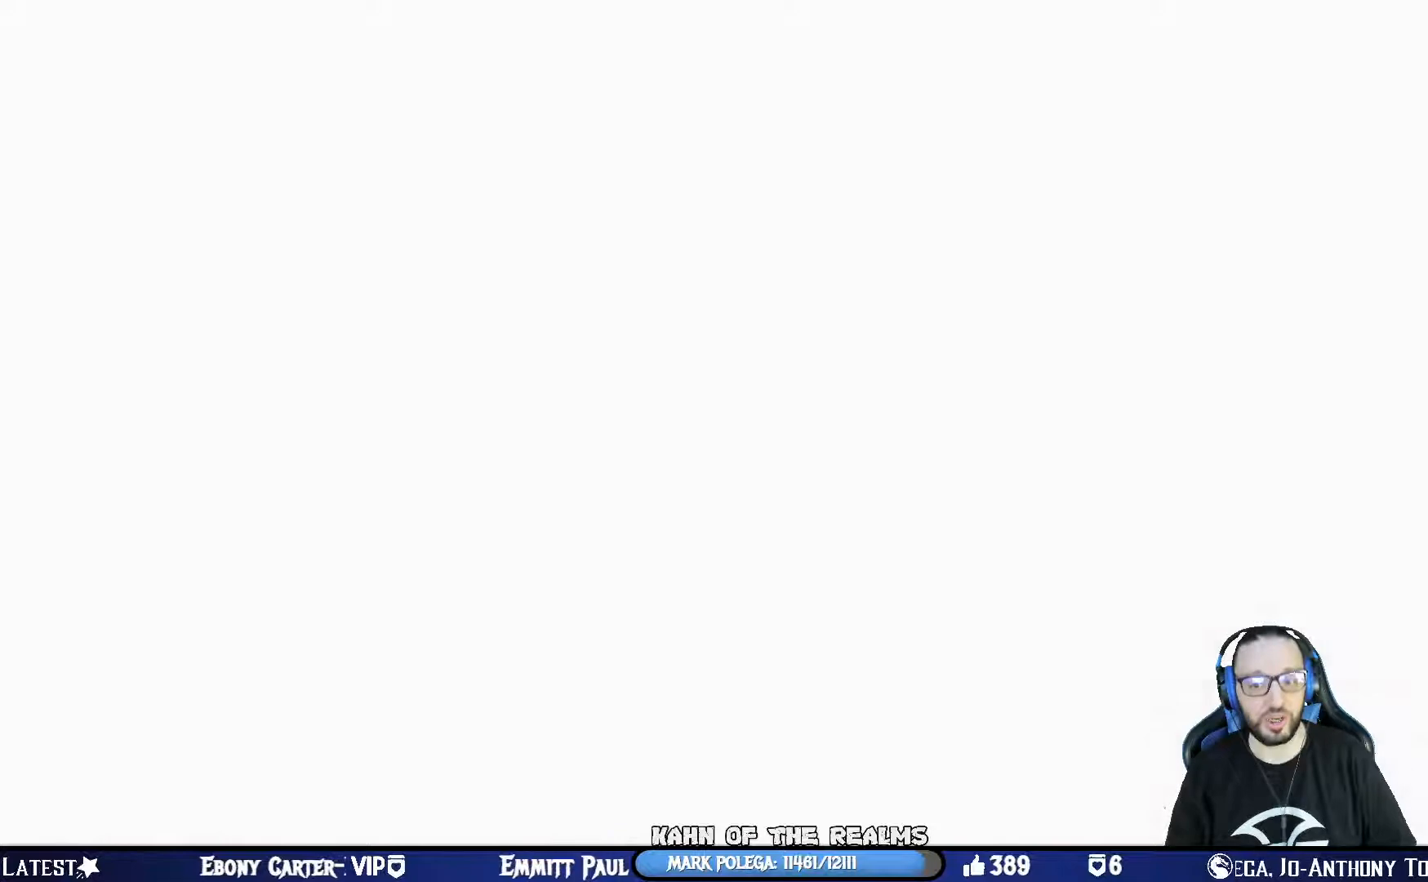
{"buttons": [], "left_stick": "center", "right_stick": "center", "events": []}
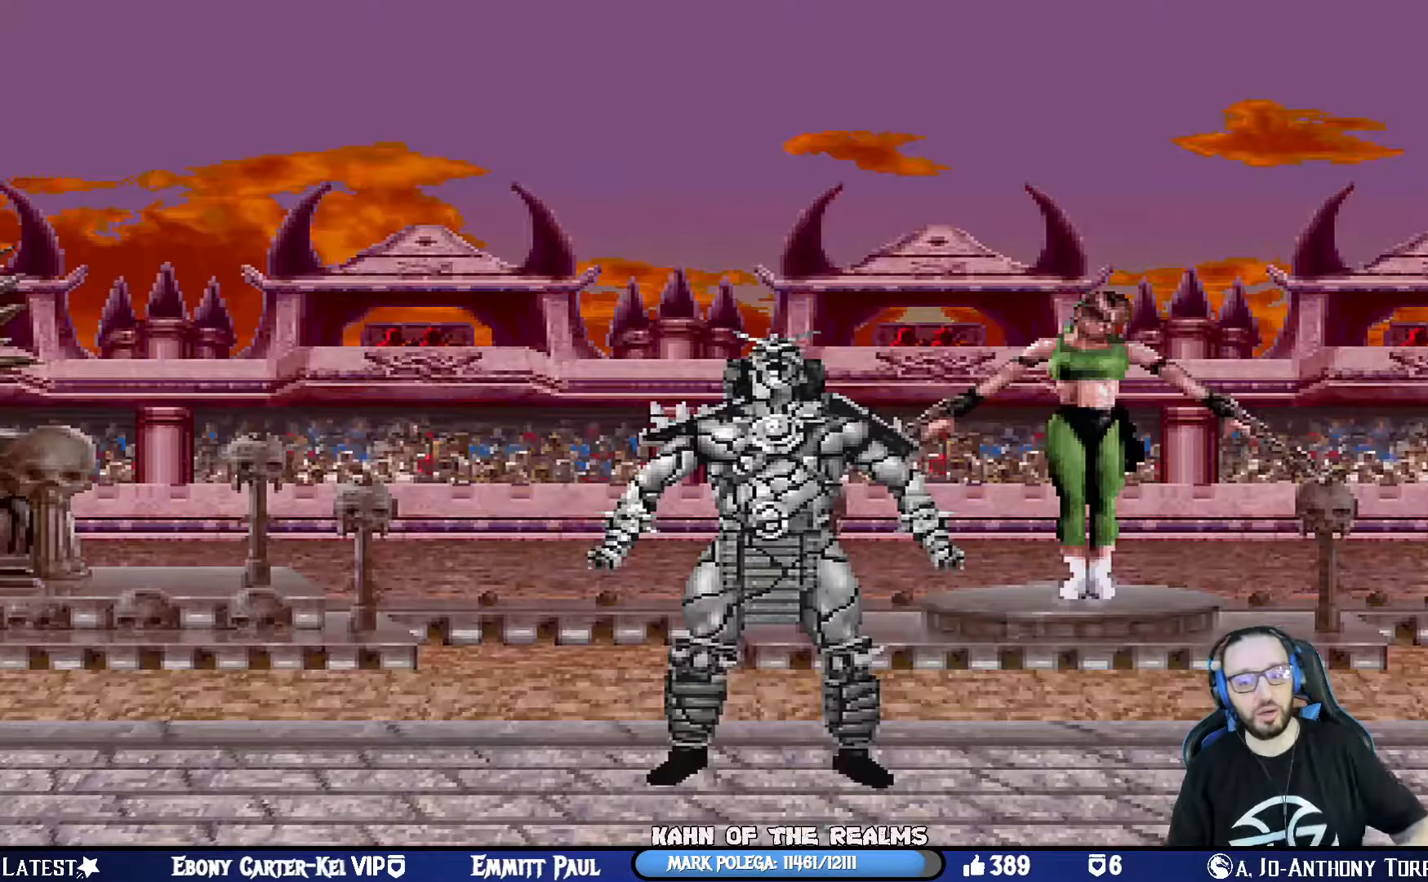
{"buttons": [], "left_stick": "center", "right_stick": "center", "events": []}
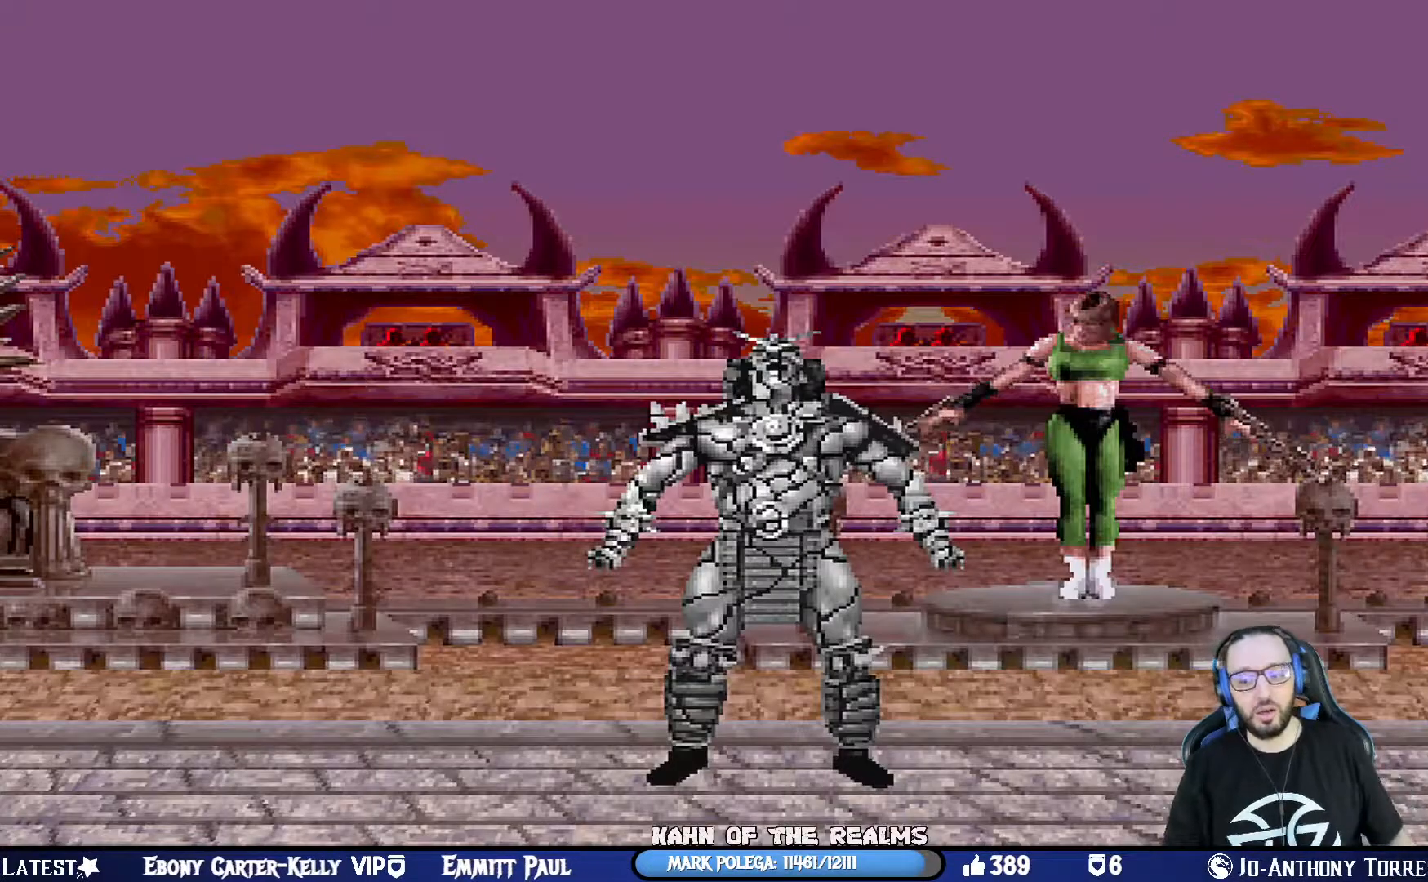
{"buttons": [], "left_stick": "center", "right_stick": "center", "events": []}
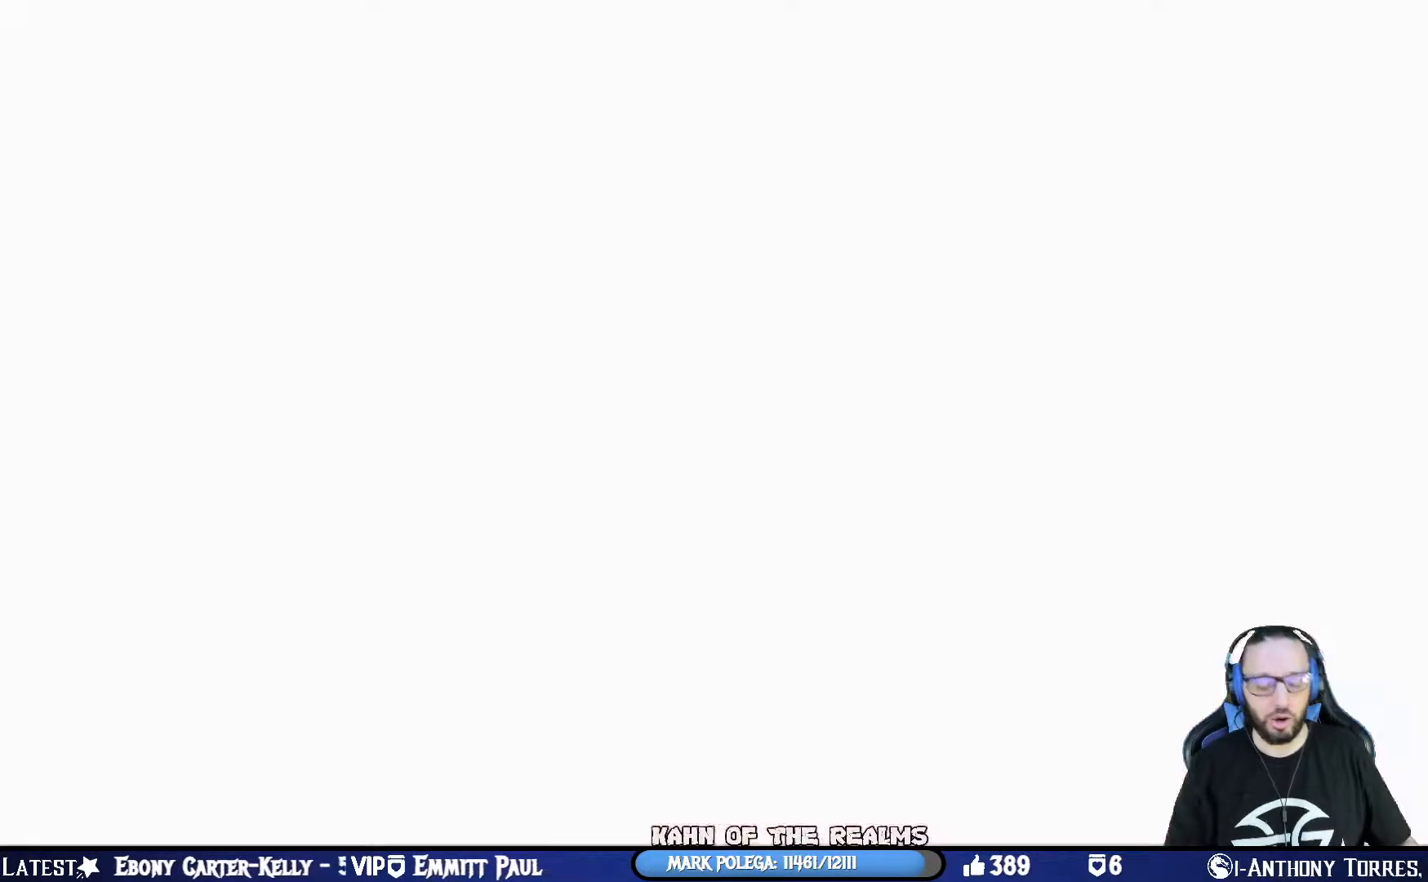
{"buttons": [], "left_stick": "up-right", "right_stick": "center", "events": [[384, "left_stick", "up-right"]]}
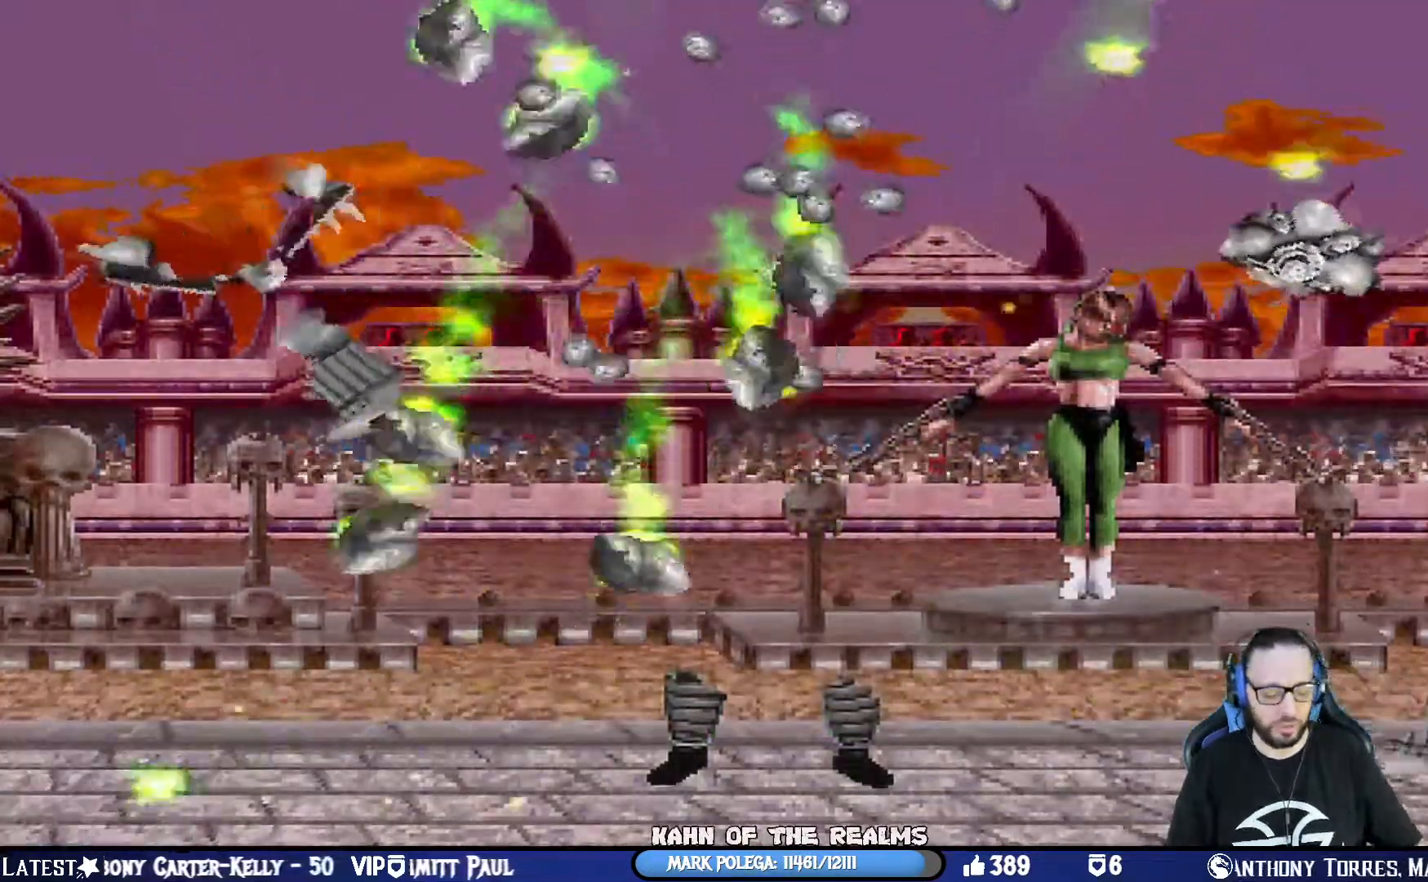
{"buttons": [], "left_stick": "up-right", "right_stick": "center", "events": []}
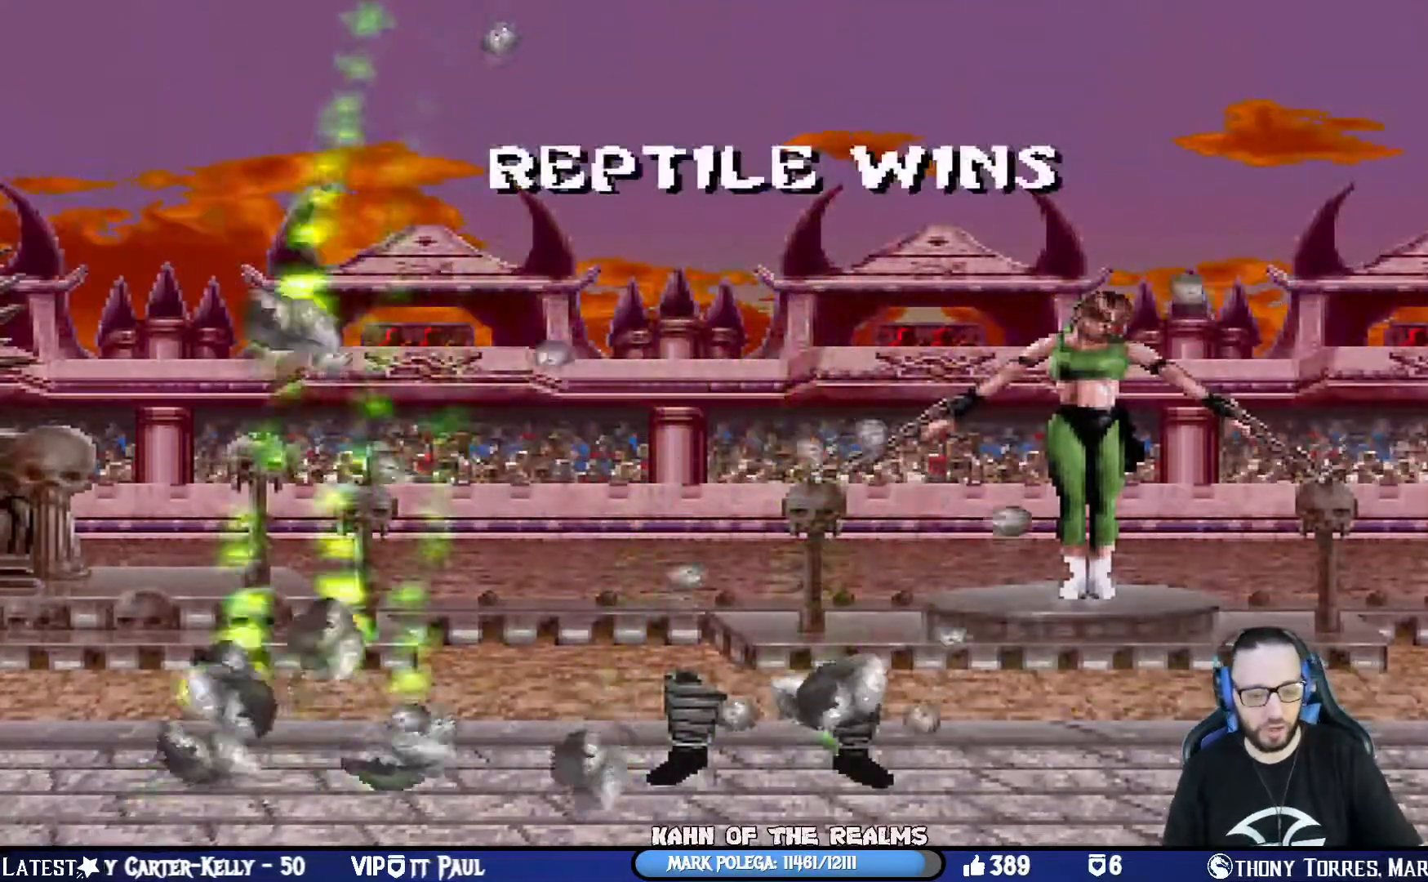
{"buttons": [], "left_stick": "center", "right_stick": "center", "events": [[34, "left_stick", "center"]]}